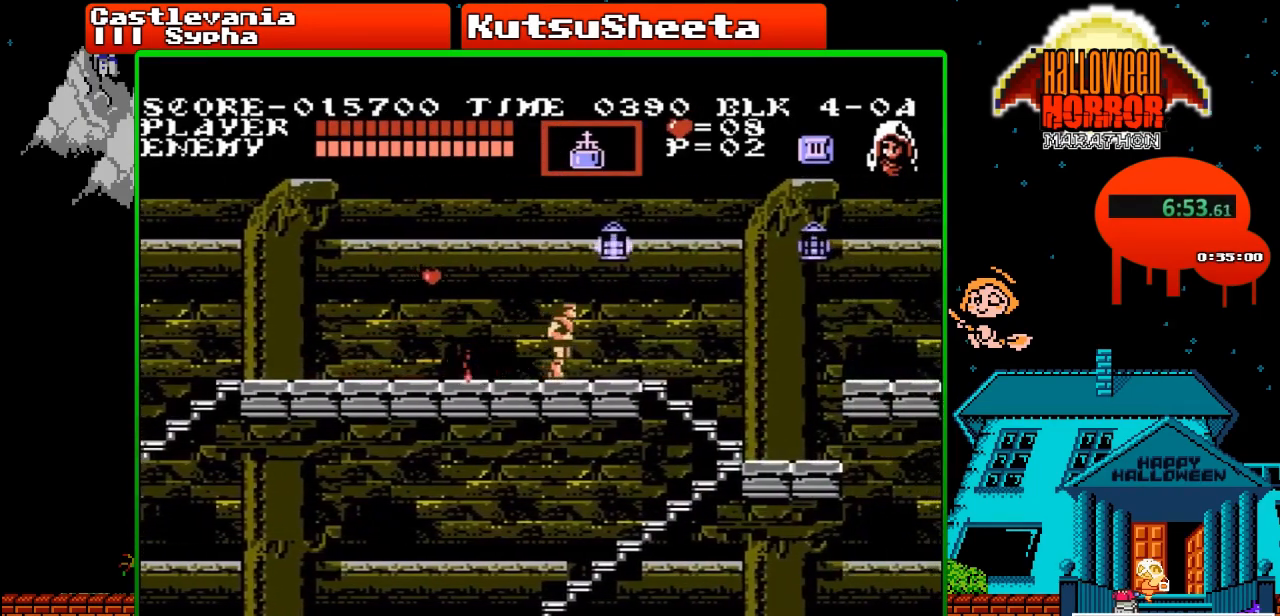
Gameplay with a controller (Nintendo layout); each line is a JSON object with the inputs held at the frame after it. "events" lists button and stick changes between this image and that frame as [ms after this image, input, new state], when the widget could be followed in between. Not read: L3 R3.
{"buttons": ["DPAD_DOWN"], "events": [[200, "A", "down"], [267, "DPAD_DOWN", "down"], [267, "DPAD_RIGHT", "up"], [317, "A", "up"]]}
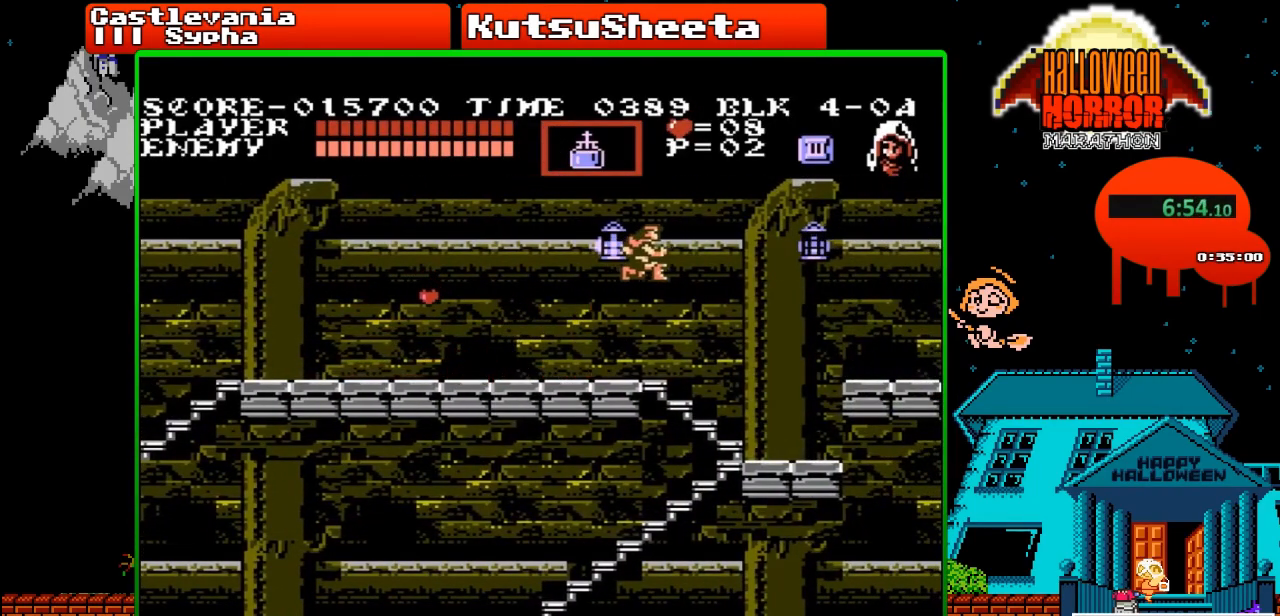
{"buttons": ["DPAD_DOWN"], "events": []}
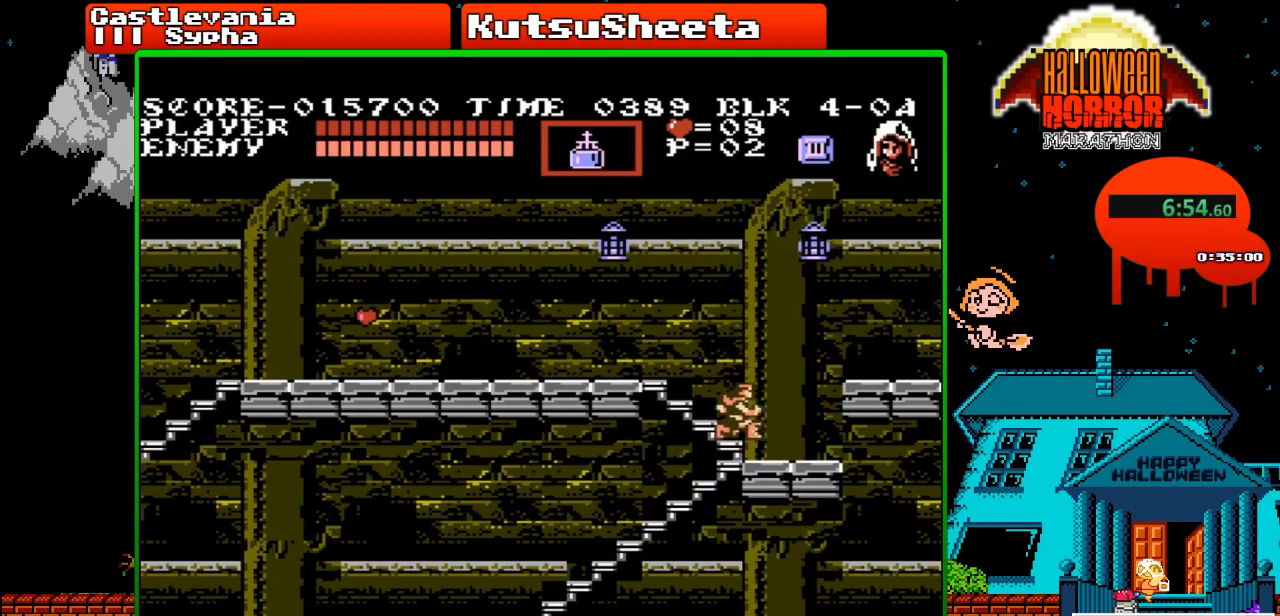
{"buttons": ["DPAD_DOWN"], "events": []}
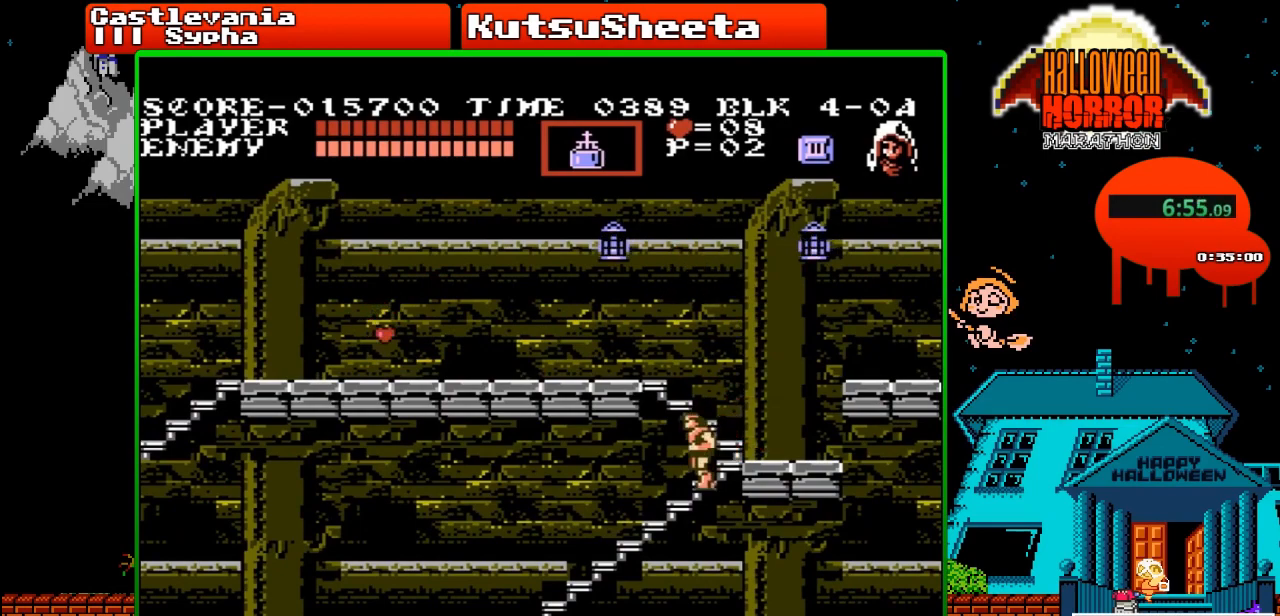
{"buttons": ["DPAD_DOWN"], "events": []}
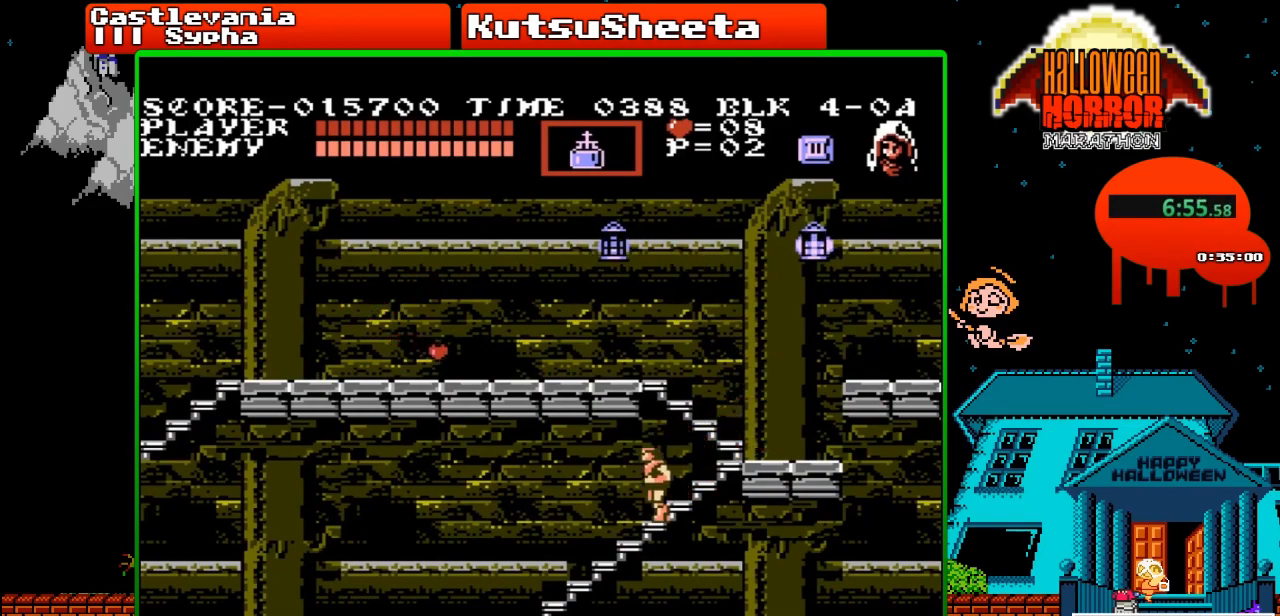
{"buttons": ["DPAD_DOWN"], "events": []}
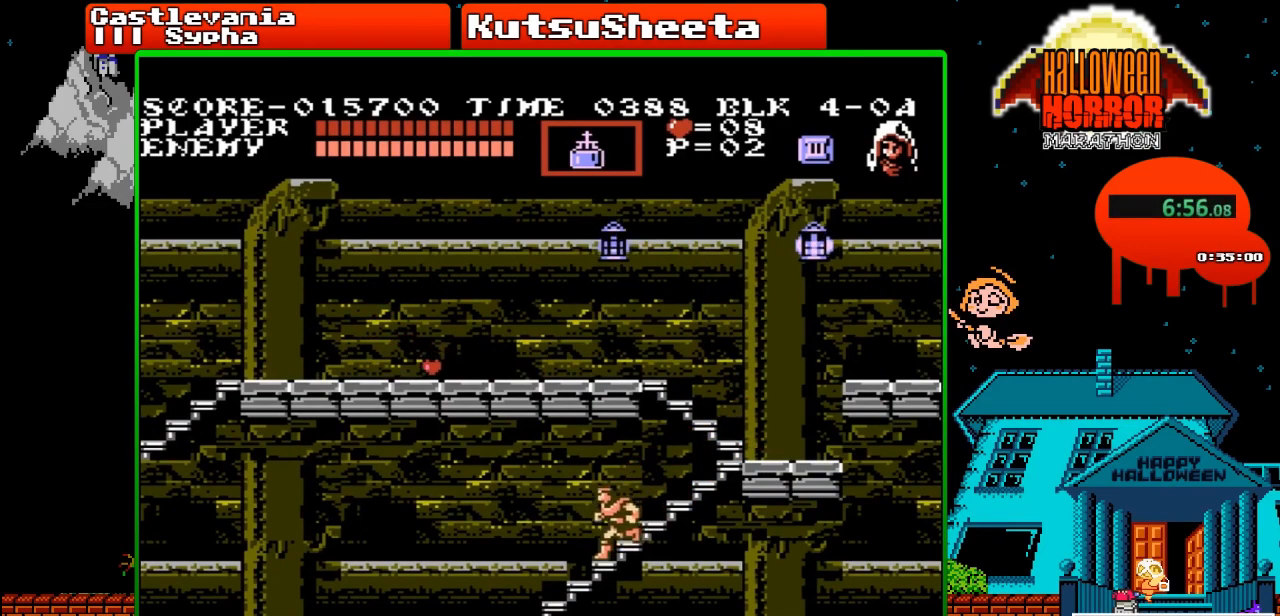
{"buttons": ["DPAD_DOWN"], "events": []}
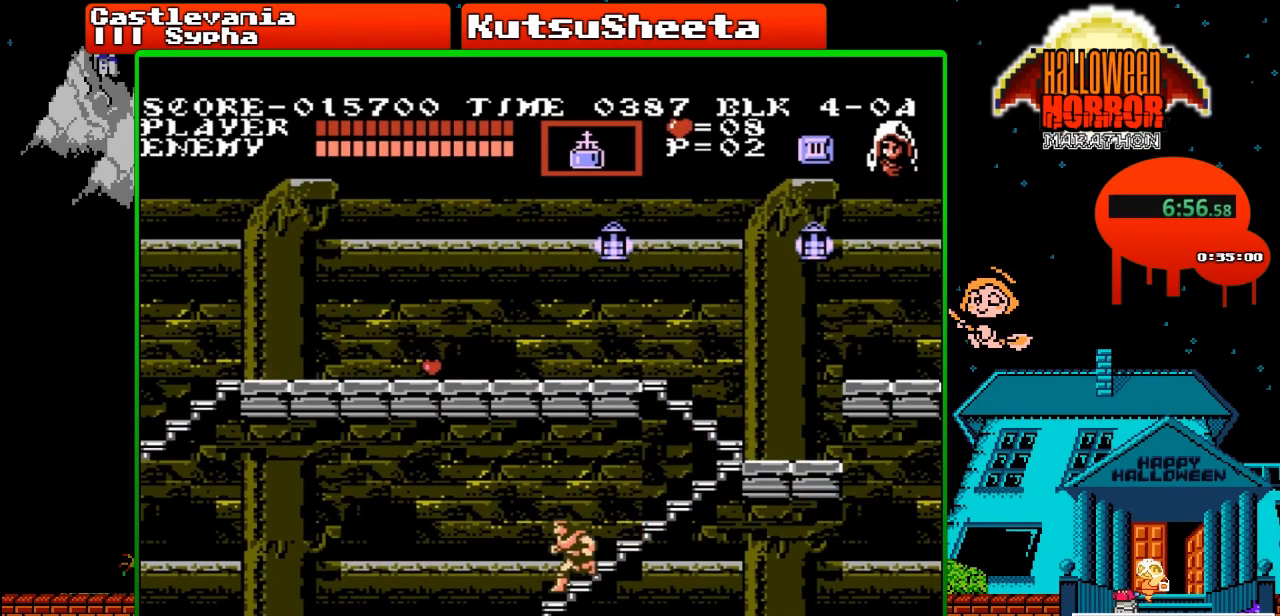
{"buttons": ["DPAD_DOWN"], "events": []}
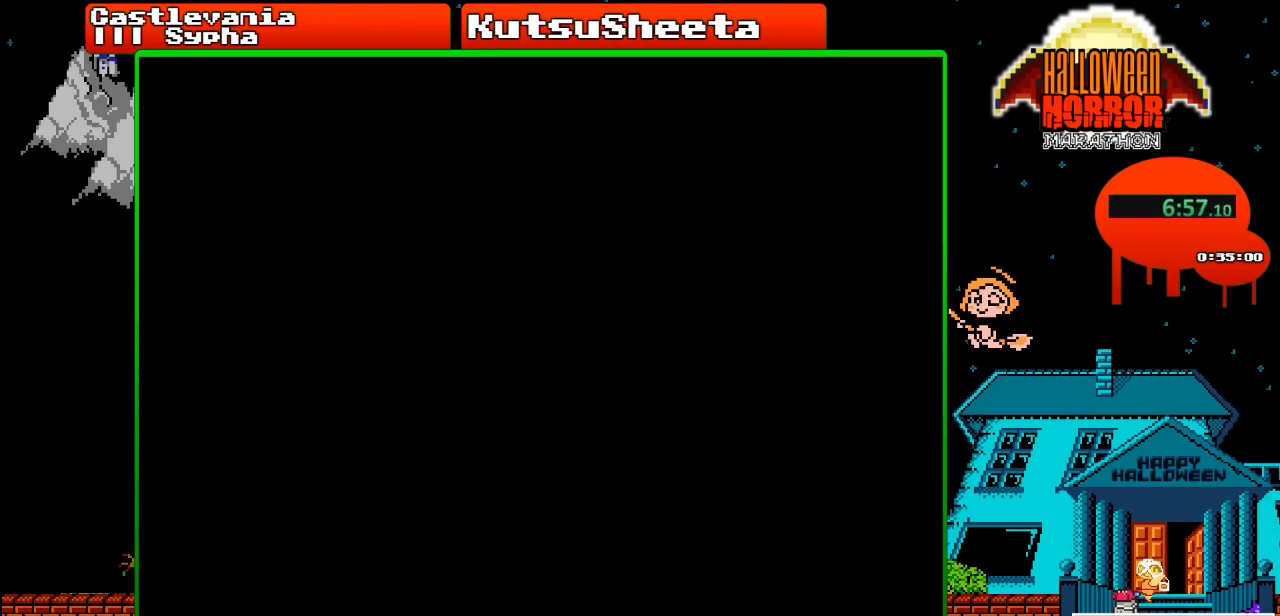
{"buttons": ["DPAD_DOWN"], "events": []}
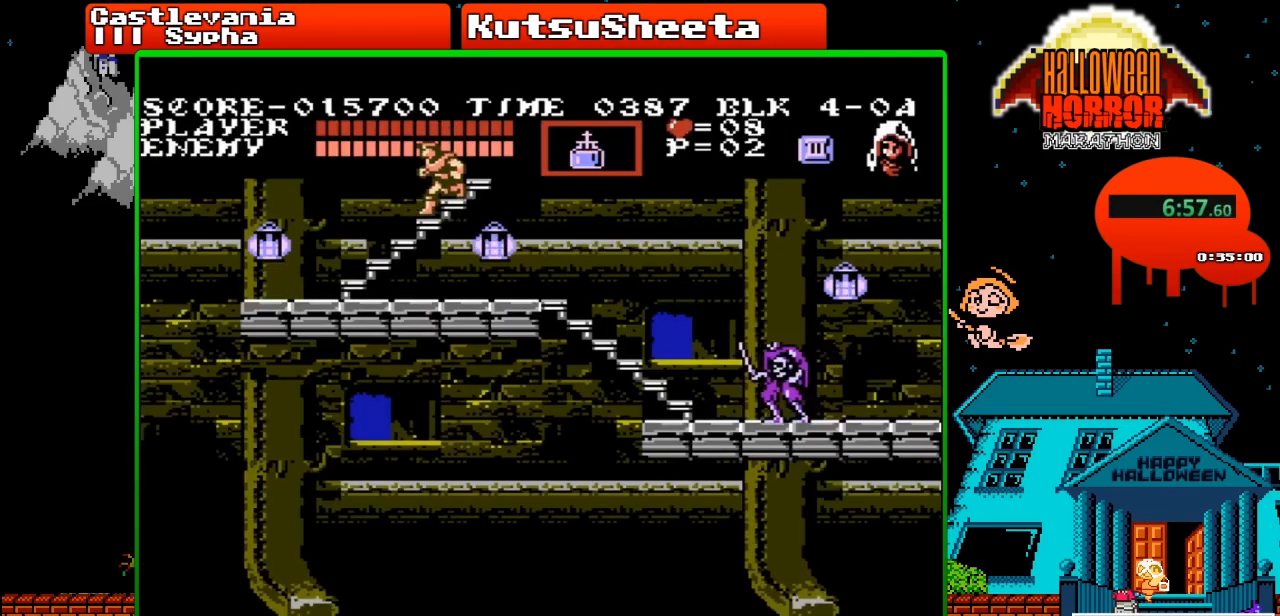
{"buttons": ["DPAD_DOWN"], "events": []}
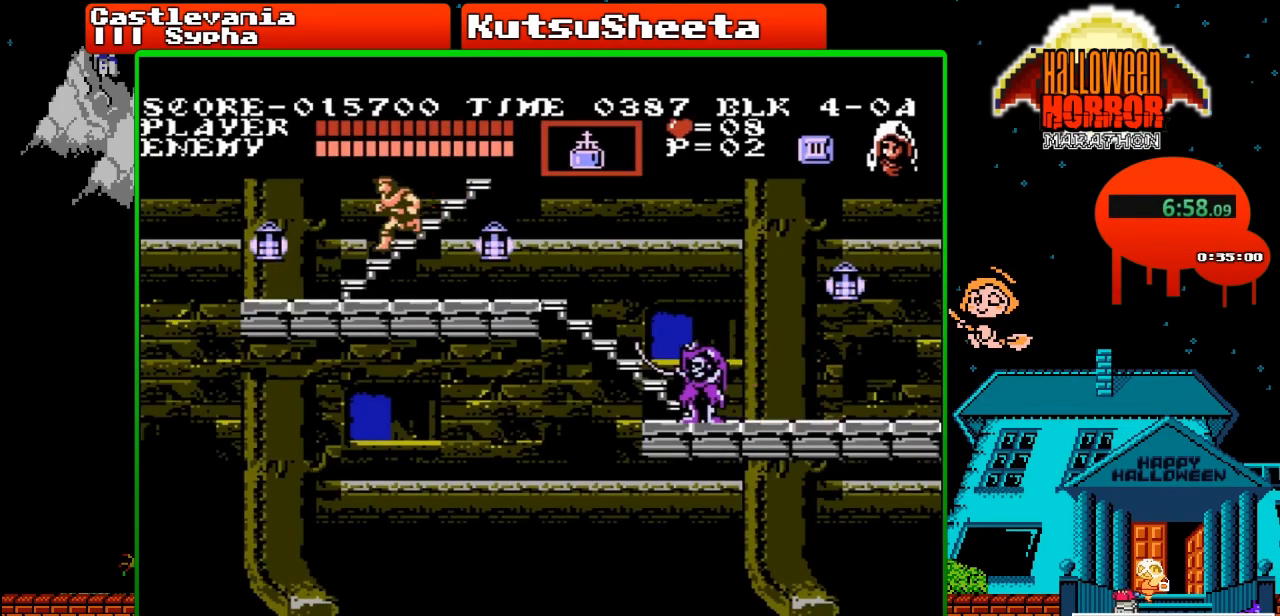
{"buttons": ["DPAD_DOWN"], "events": []}
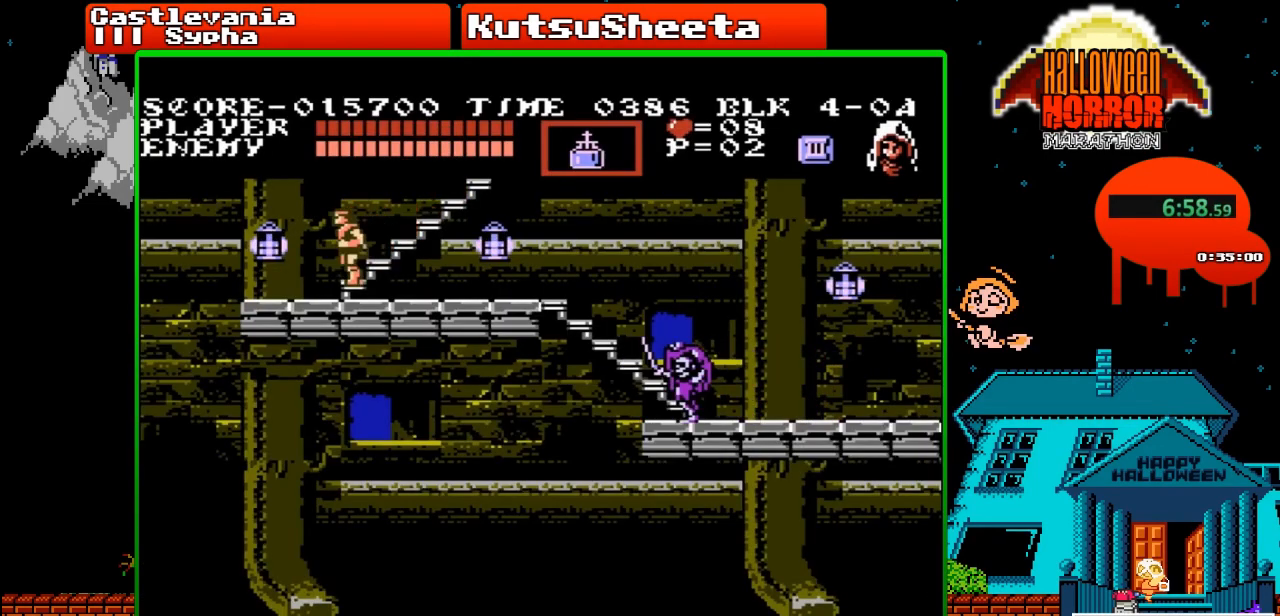
{"buttons": ["DPAD_RIGHT"], "events": [[50, "DPAD_DOWN", "up"], [50, "DPAD_RIGHT", "down"]]}
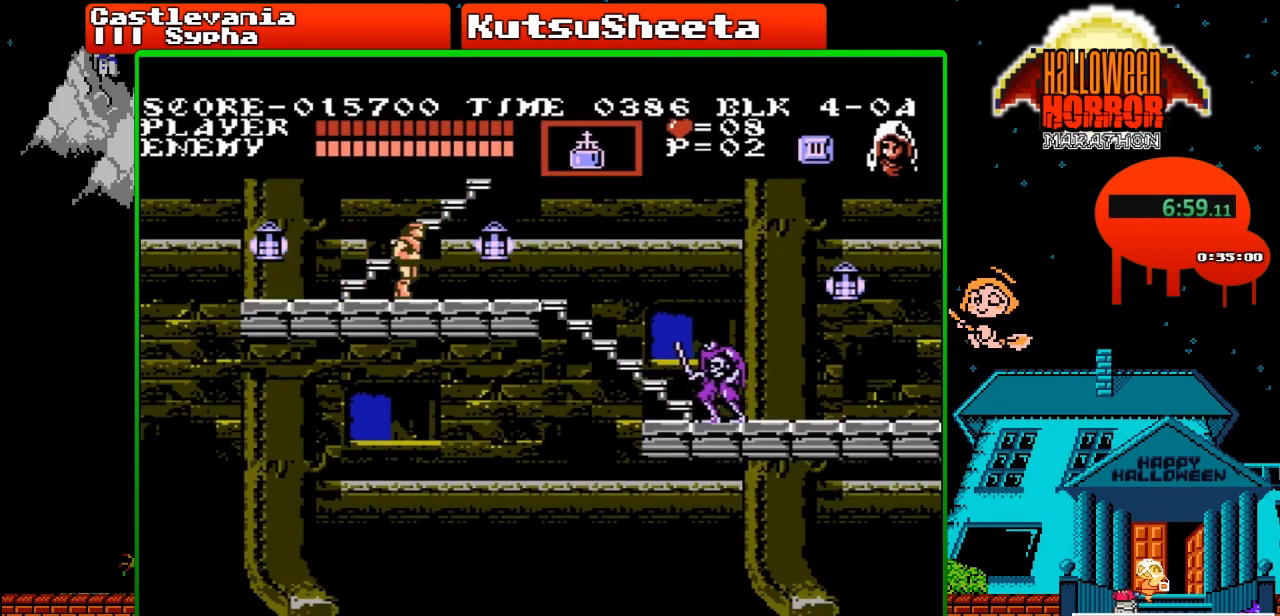
{"buttons": ["A", "DPAD_RIGHT"], "events": [[500, "A", "down"]]}
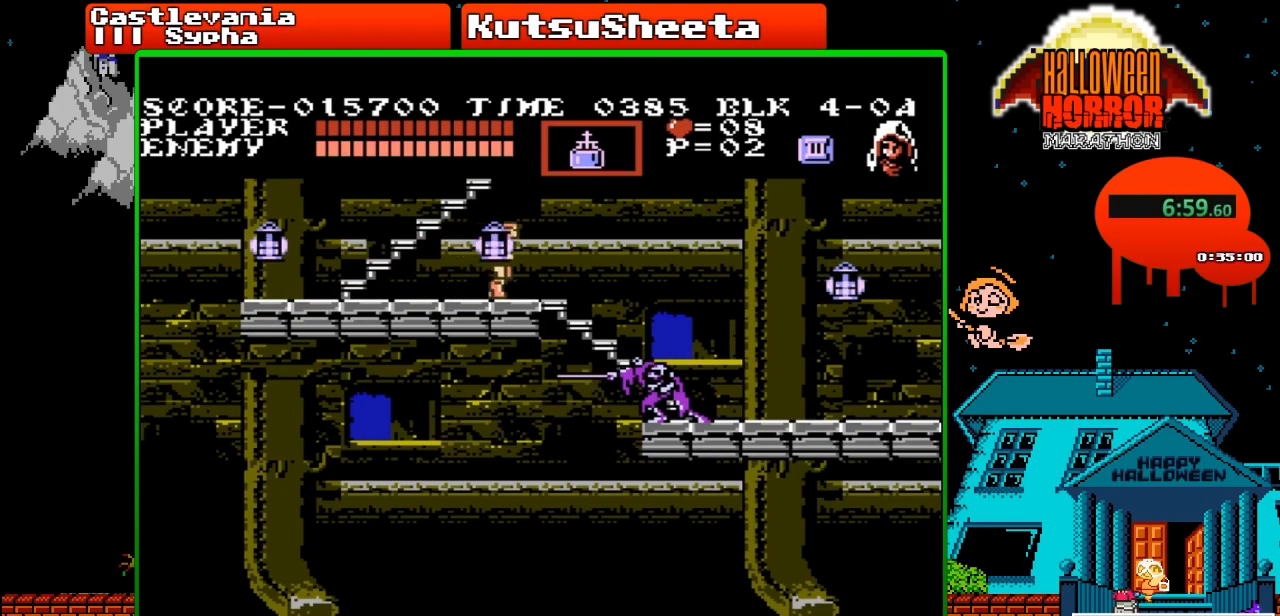
{"buttons": ["DPAD_RIGHT"], "events": [[100, "A", "up"]]}
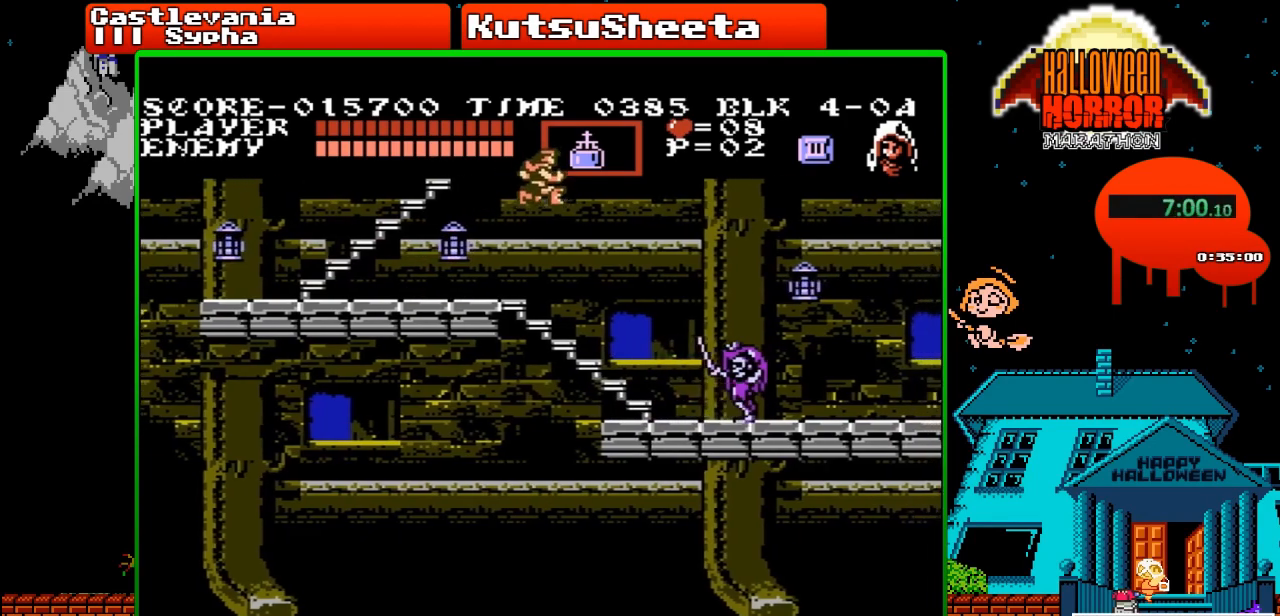
{"buttons": ["DPAD_RIGHT"], "events": [[17, "B", "down"], [133, "B", "up"]]}
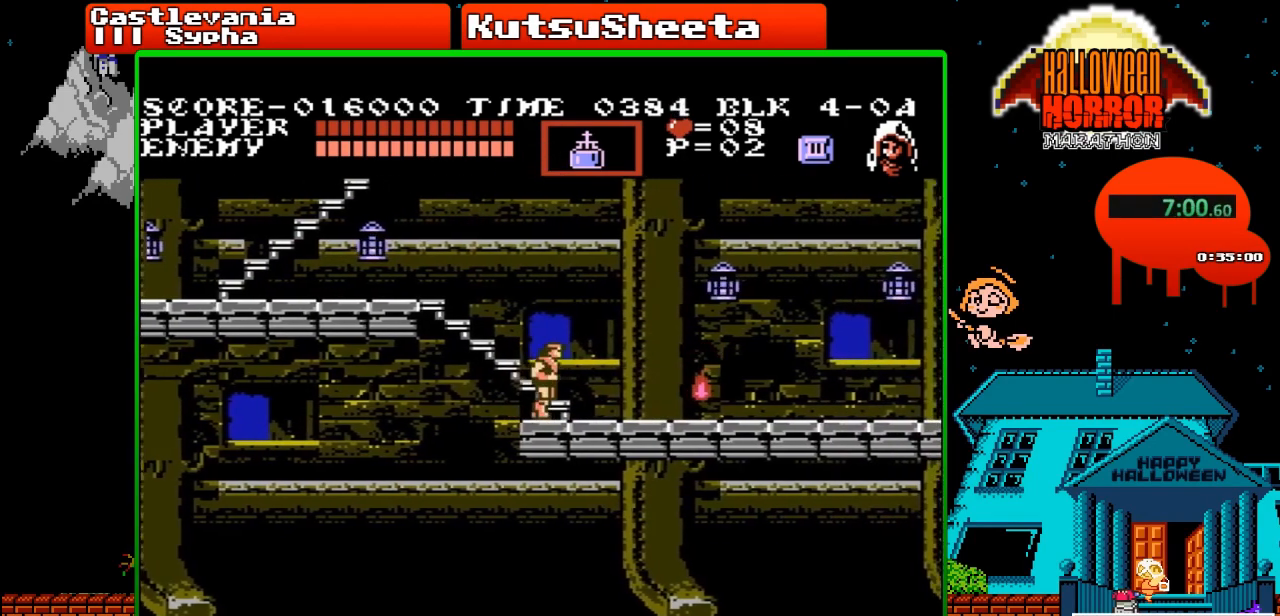
{"buttons": ["DPAD_RIGHT"], "events": []}
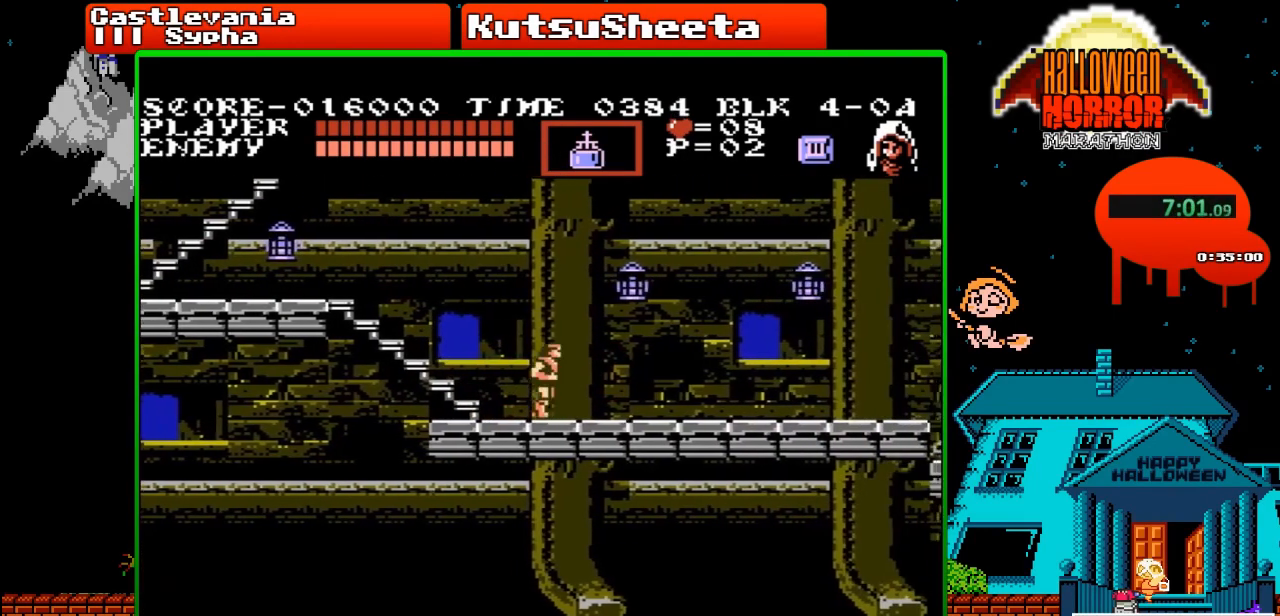
{"buttons": ["DPAD_RIGHT"], "events": []}
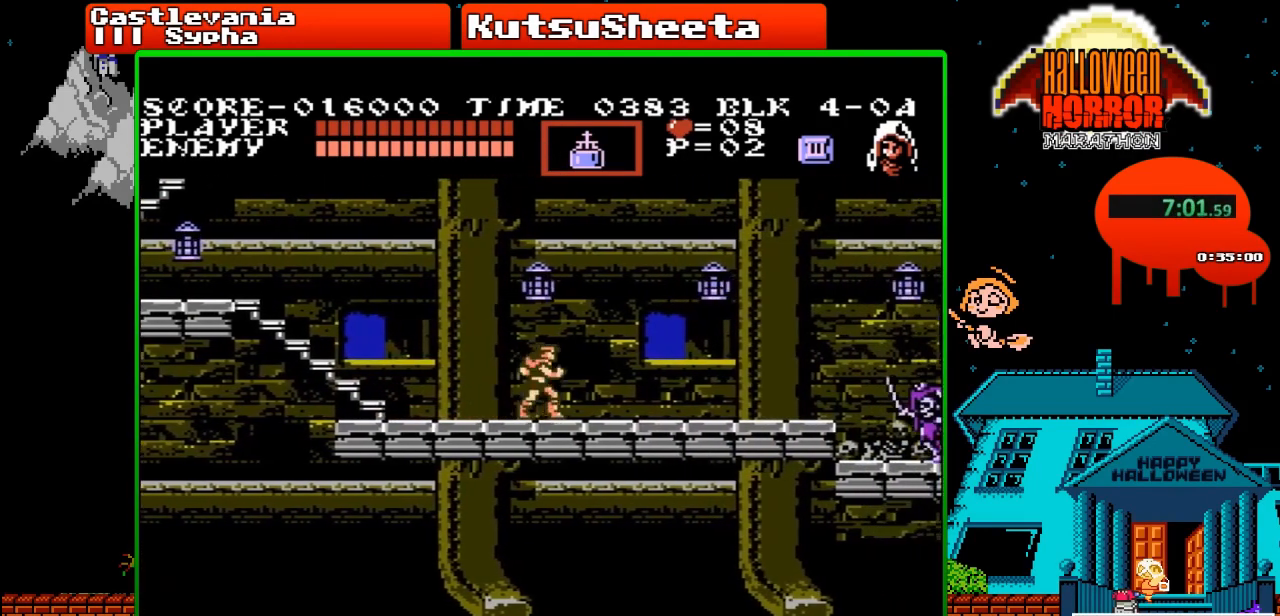
{"buttons": ["DPAD_RIGHT"], "events": []}
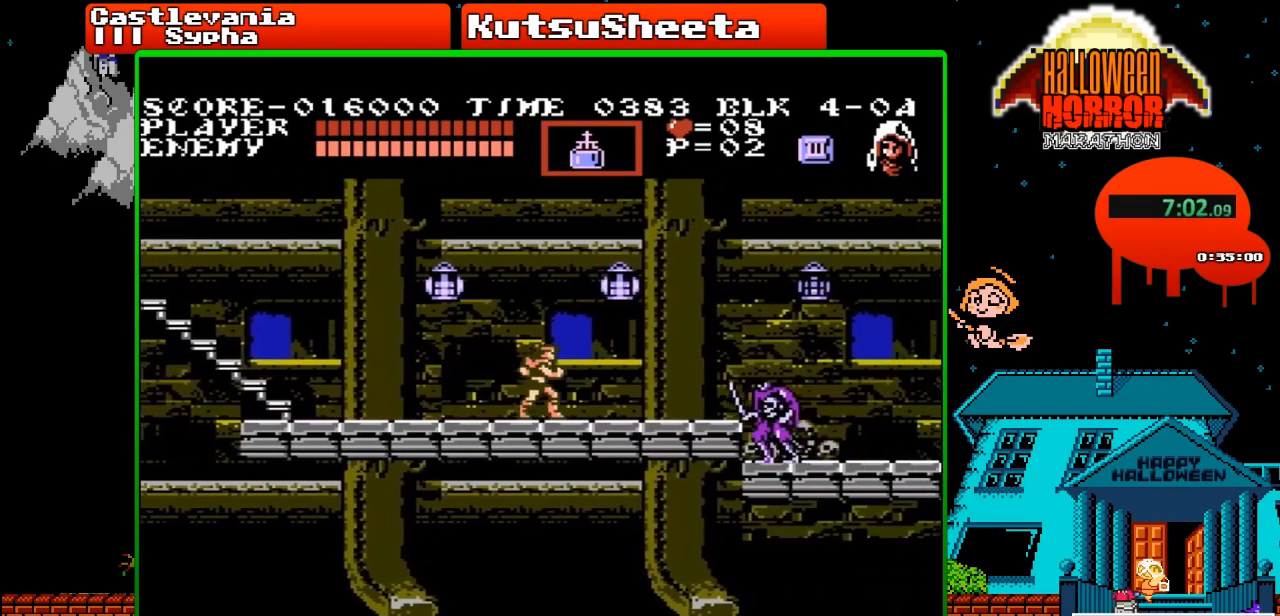
{"buttons": ["DPAD_RIGHT"], "events": [[17, "A", "down"], [17, "DPAD_UP", "down"], [67, "B", "down"], [233, "DPAD_UP", "up"], [267, "B", "up"], [300, "A", "up"]]}
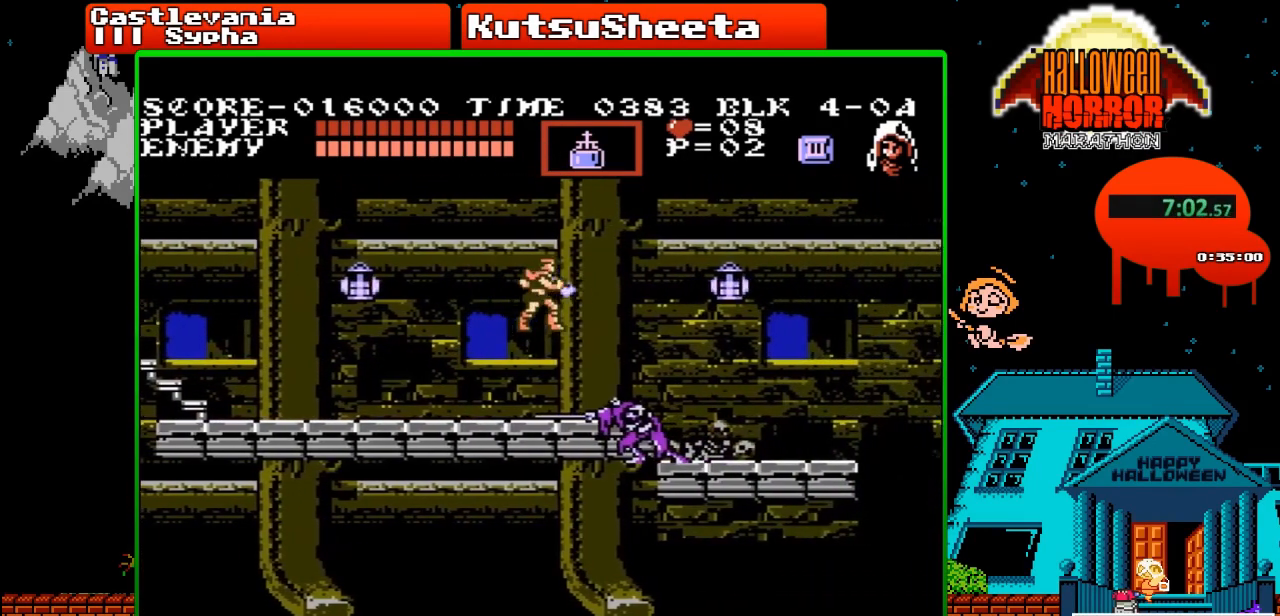
{"buttons": ["DPAD_RIGHT"], "events": []}
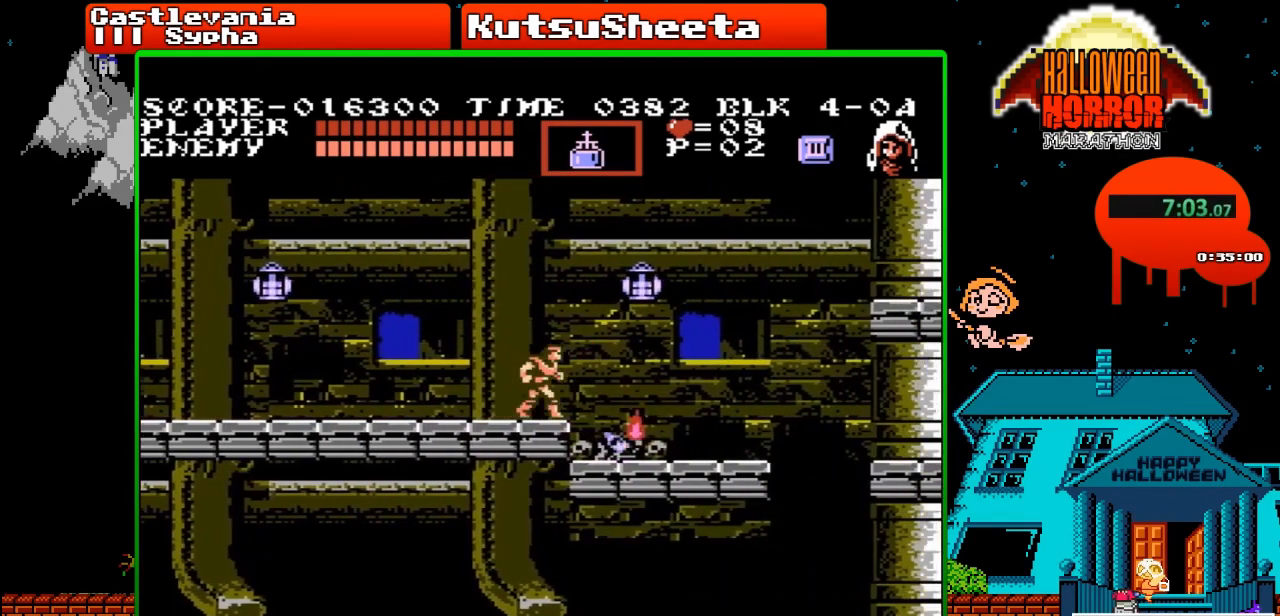
{"buttons": ["DPAD_RIGHT"], "events": [[33, "A", "down"], [83, "B", "down"], [233, "A", "up"], [233, "B", "up"]]}
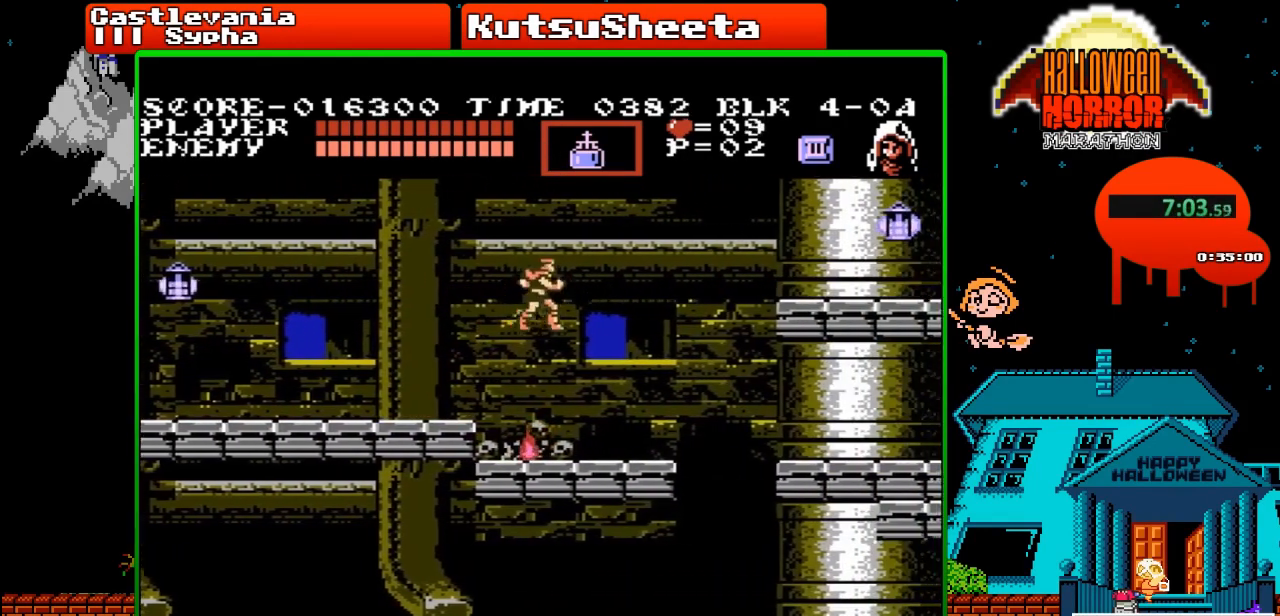
{"buttons": ["DPAD_RIGHT"], "events": []}
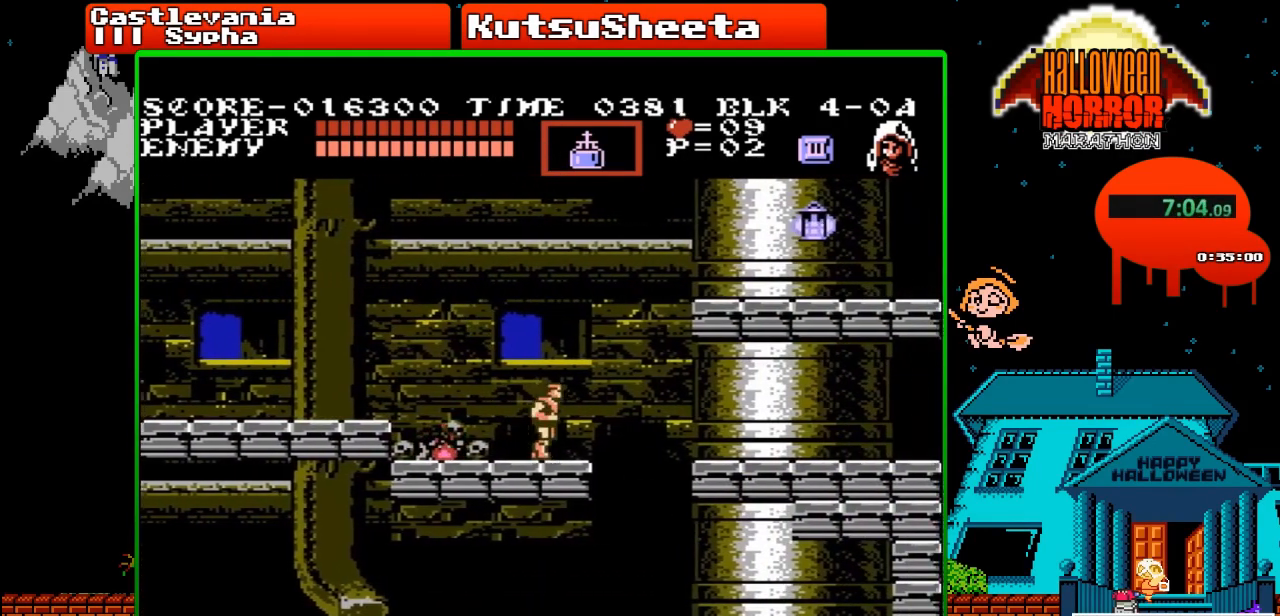
{"buttons": ["DPAD_RIGHT"], "events": [[183, "A", "down"], [383, "A", "up"]]}
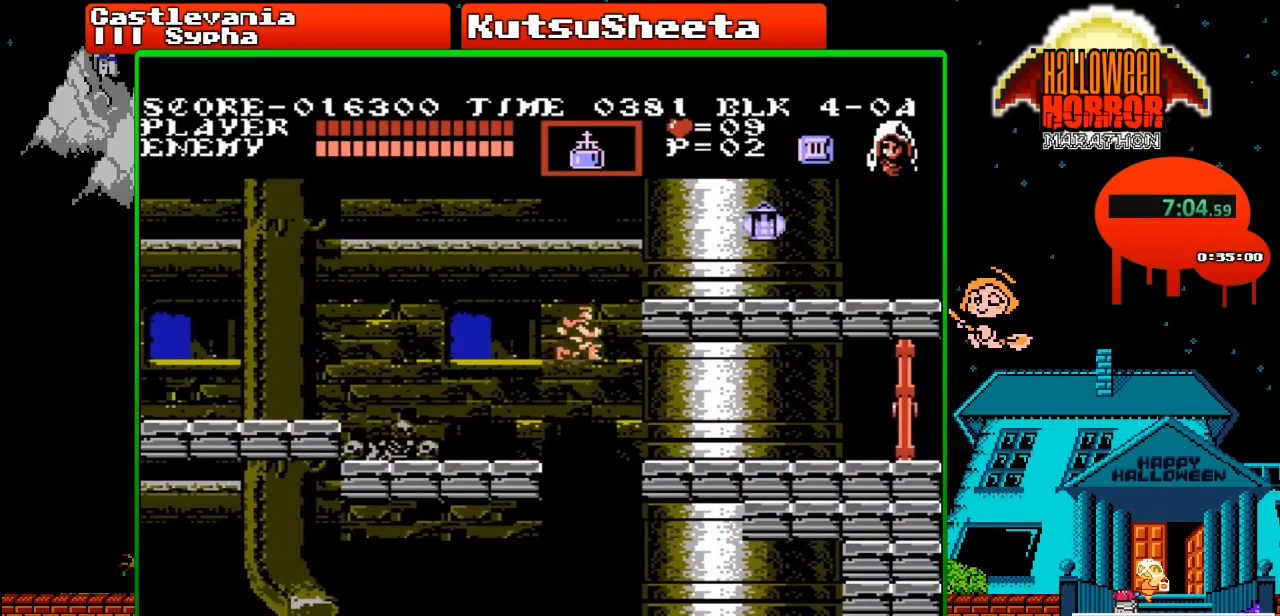
{"buttons": ["DPAD_RIGHT"], "events": []}
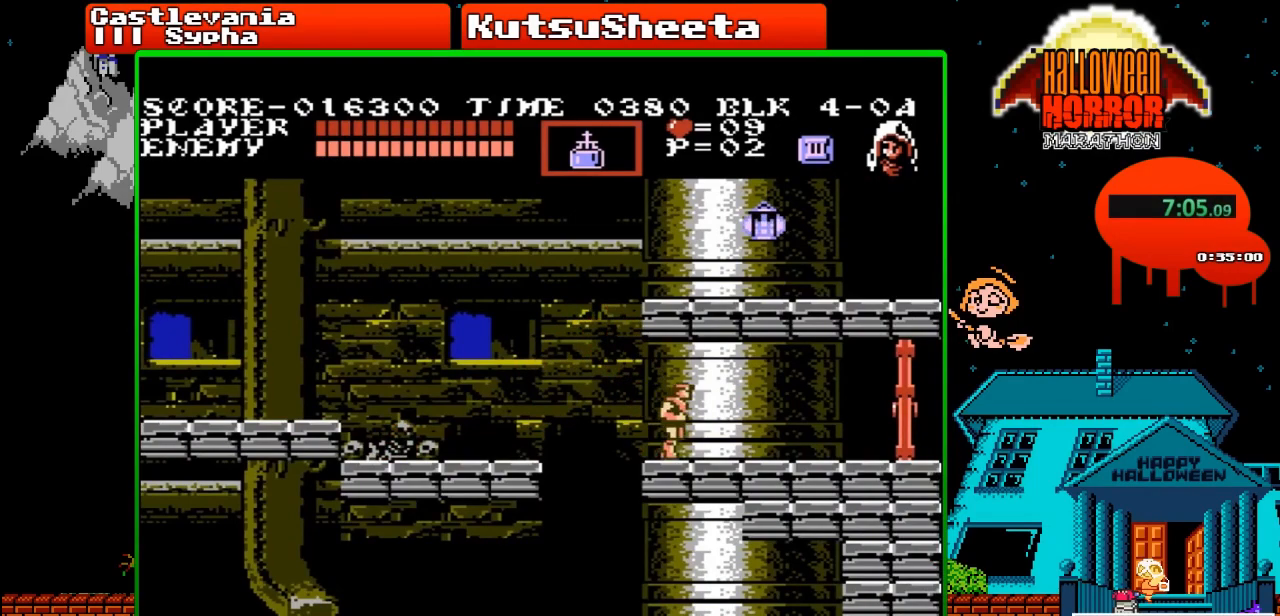
{"buttons": ["DPAD_RIGHT"], "events": []}
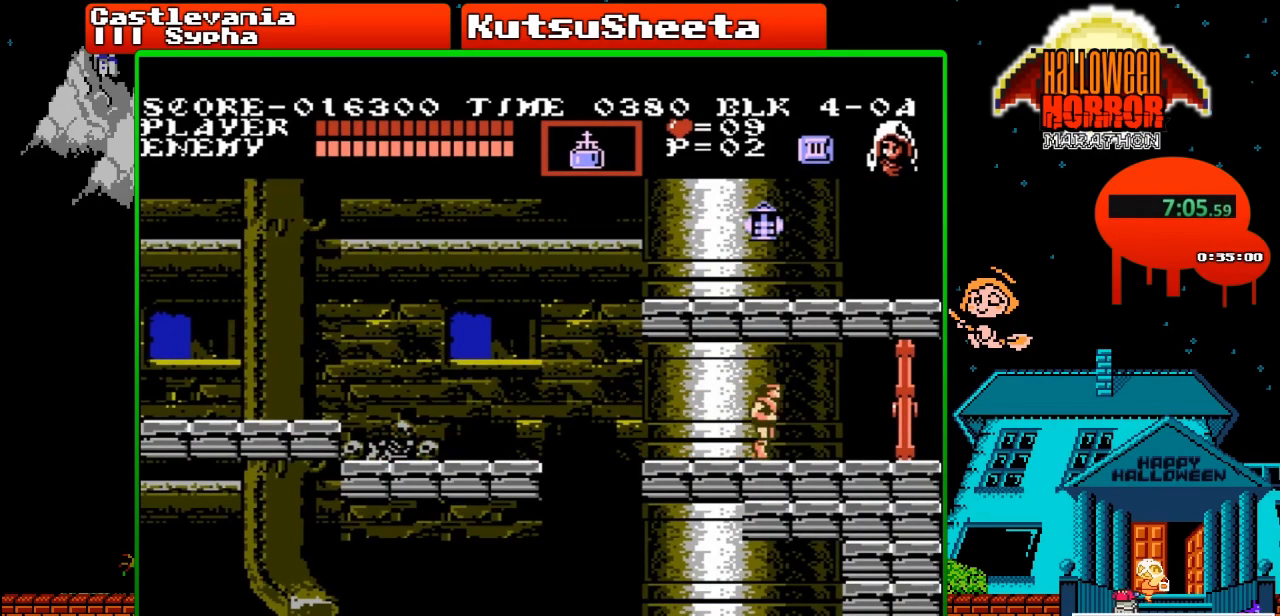
{"buttons": ["DPAD_RIGHT"], "events": []}
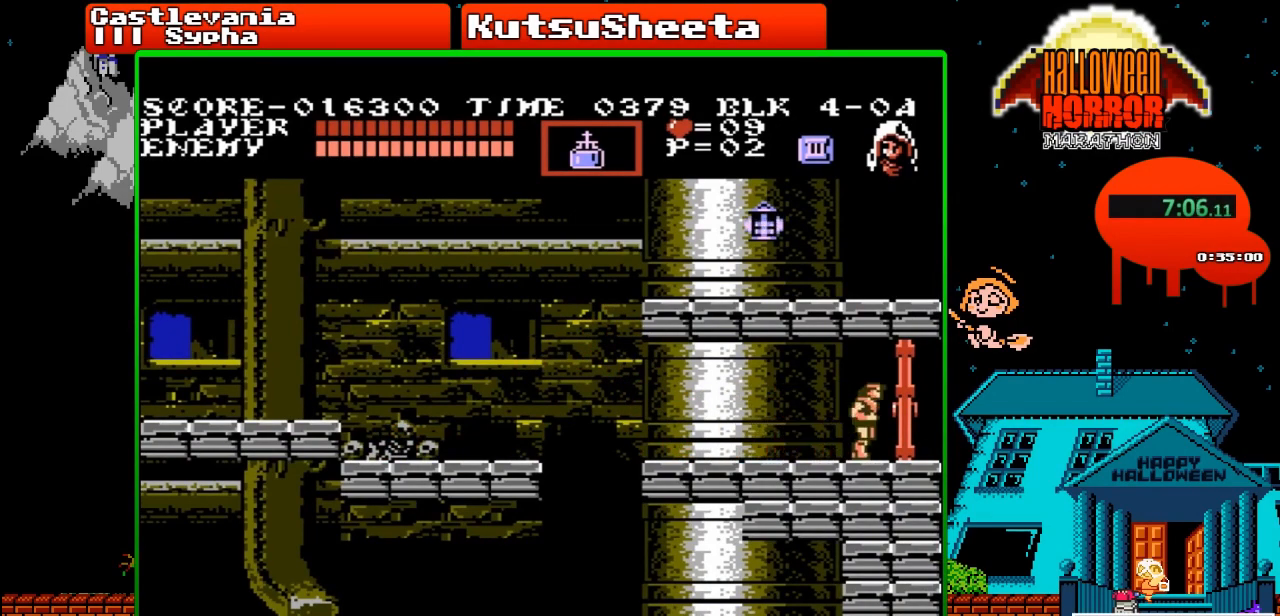
{"buttons": ["DPAD_RIGHT"], "events": []}
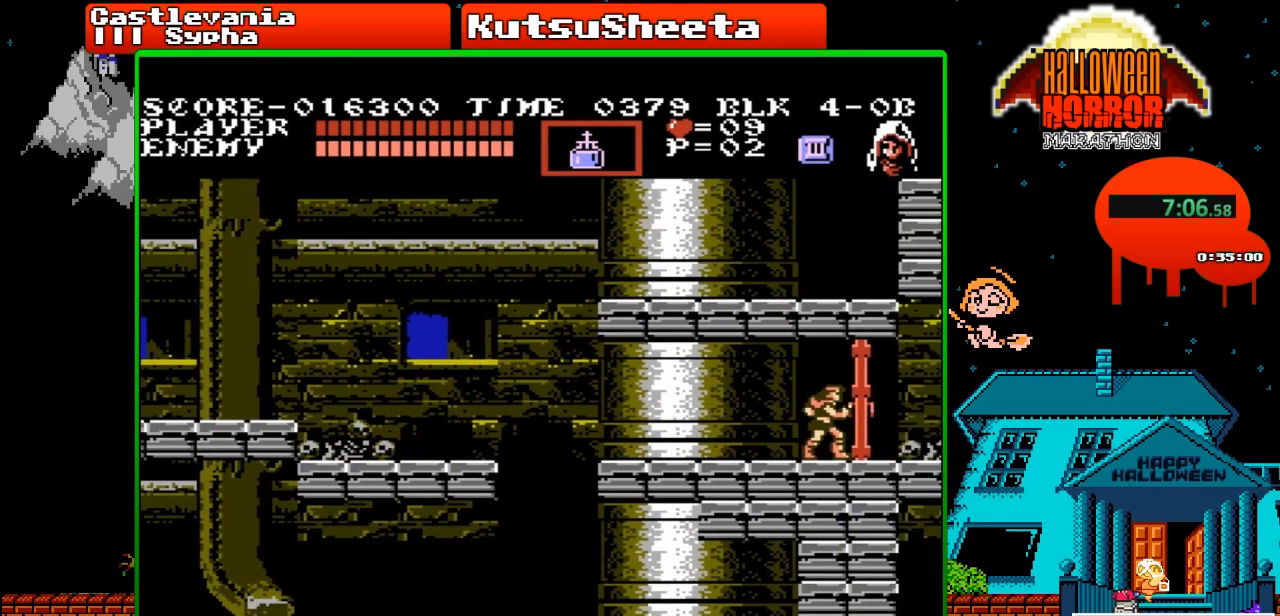
{"buttons": [], "events": [[83, "DPAD_RIGHT", "up"]]}
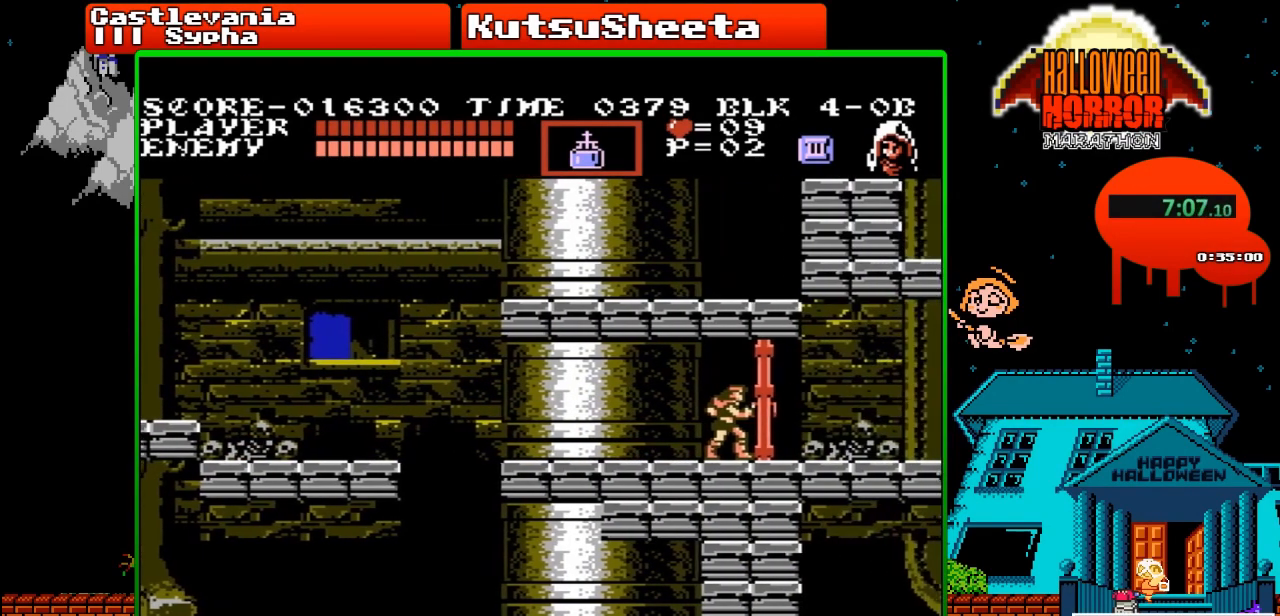
{"buttons": [], "events": []}
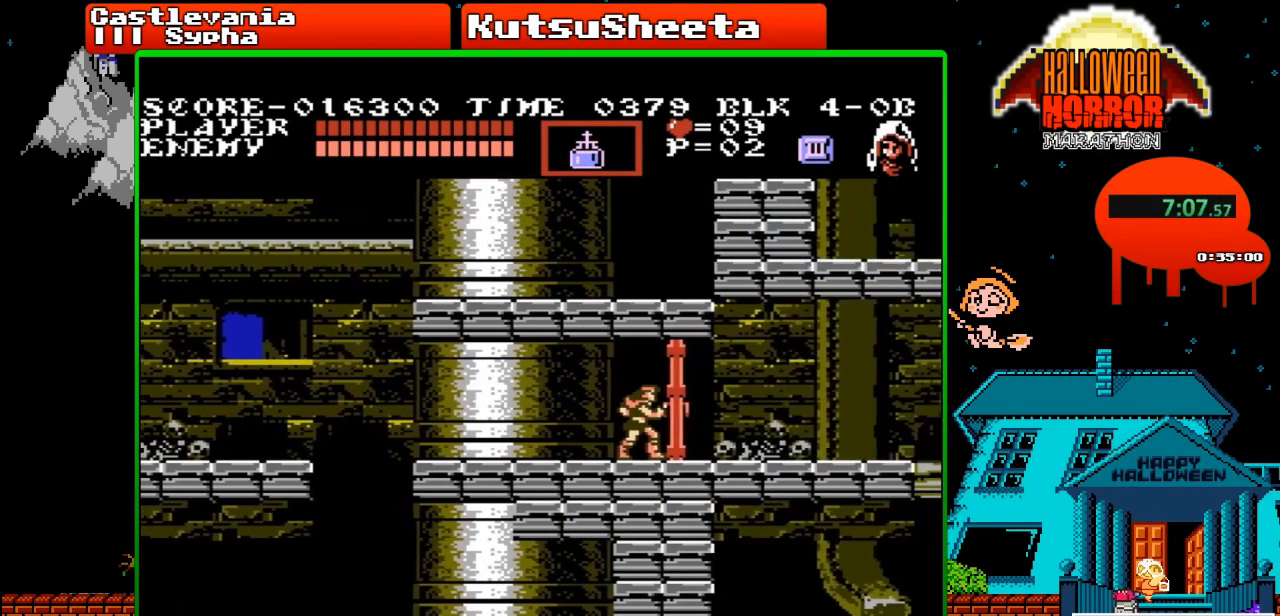
{"buttons": [], "events": []}
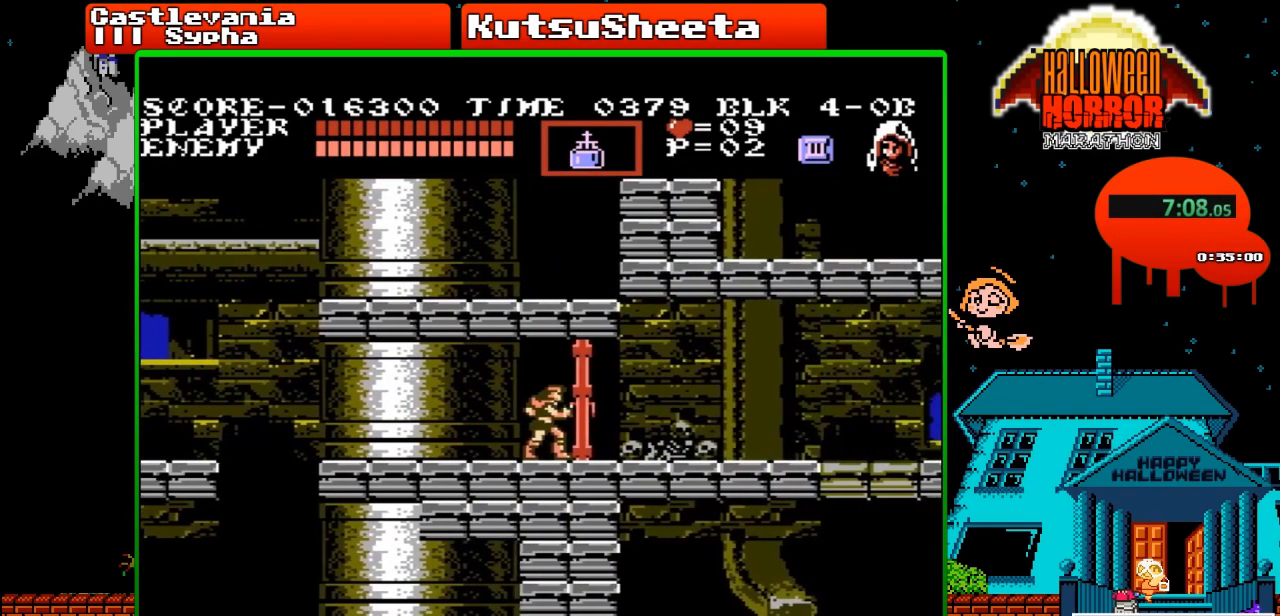
{"buttons": [], "events": []}